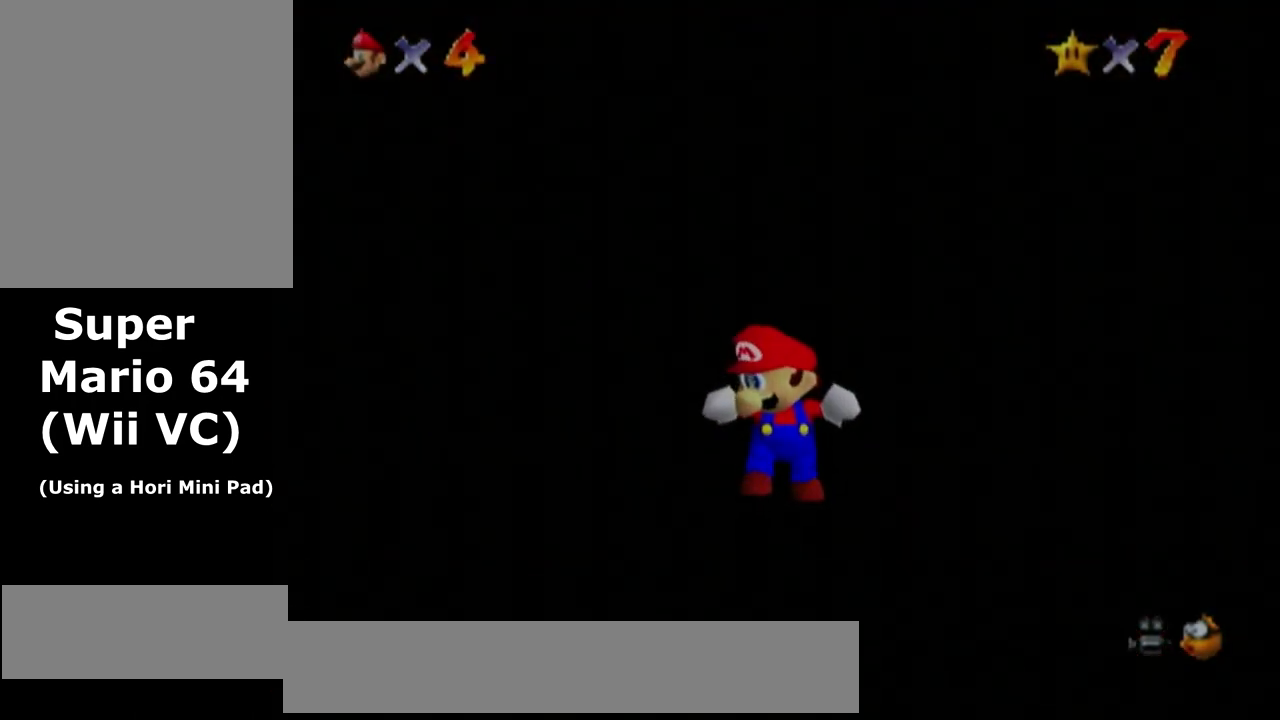
Gameplay with a controller (Nintendo layout); each line is a JSON object with the inputs held at the frame after it (dt_ms = milliseconds from this image to that frame). "button_events" lists button changes between this image and that frame as [ms after this image, input, new state], when the widget could be followed in between (sticks are given only as held states). Not read: L3 R3.
{"dt_ms": 1000, "buttons": ["Z"], "left_stick": "down", "button_events": [[133, "C_RIGHT", "up"], [533, "C_RIGHT", "down"], [633, "C_RIGHT", "up"]]}
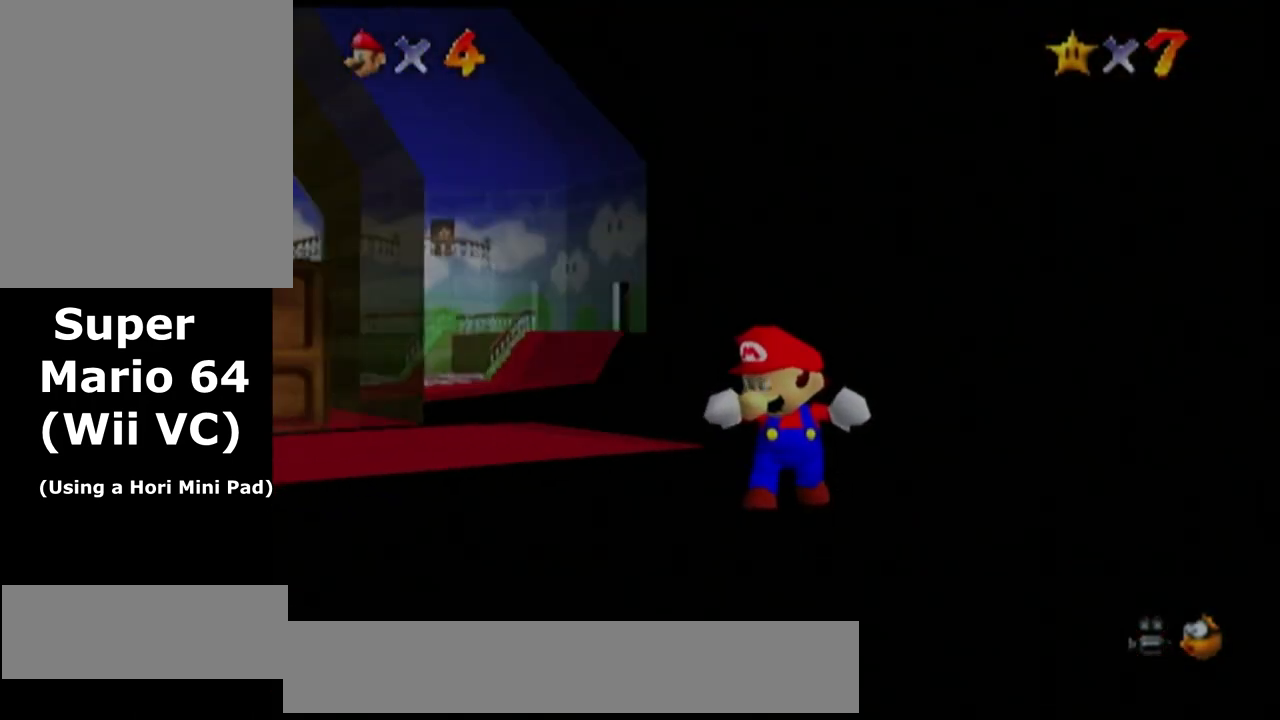
{"dt_ms": 500, "buttons": ["Z"], "left_stick": "down", "button_events": [[67, "C_RIGHT", "down"], [200, "C_RIGHT", "up"]]}
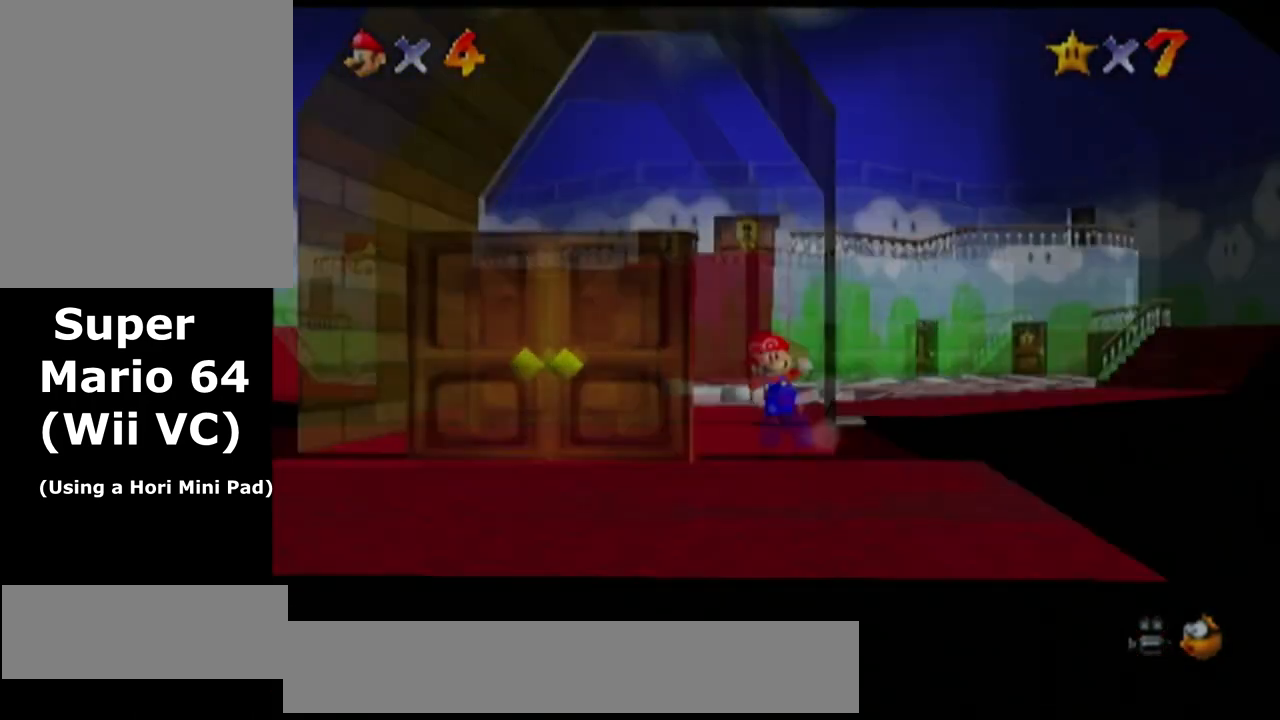
{"dt_ms": 500, "buttons": ["A", "Z"], "left_stick": "down", "button_events": [[67, "C_RIGHT", "down"], [167, "C_RIGHT", "up"], [433, "A", "down"]]}
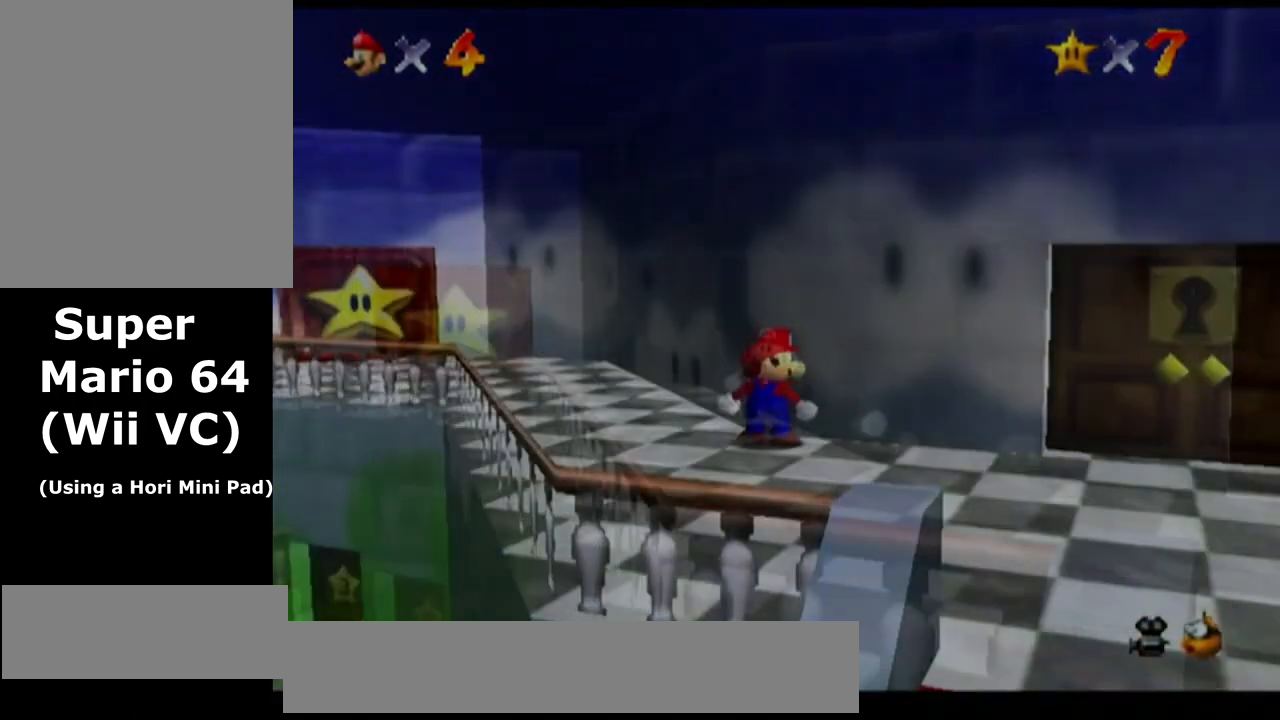
{"dt_ms": 500, "buttons": ["Z"], "left_stick": "down", "button_events": [[33, "A", "up"]]}
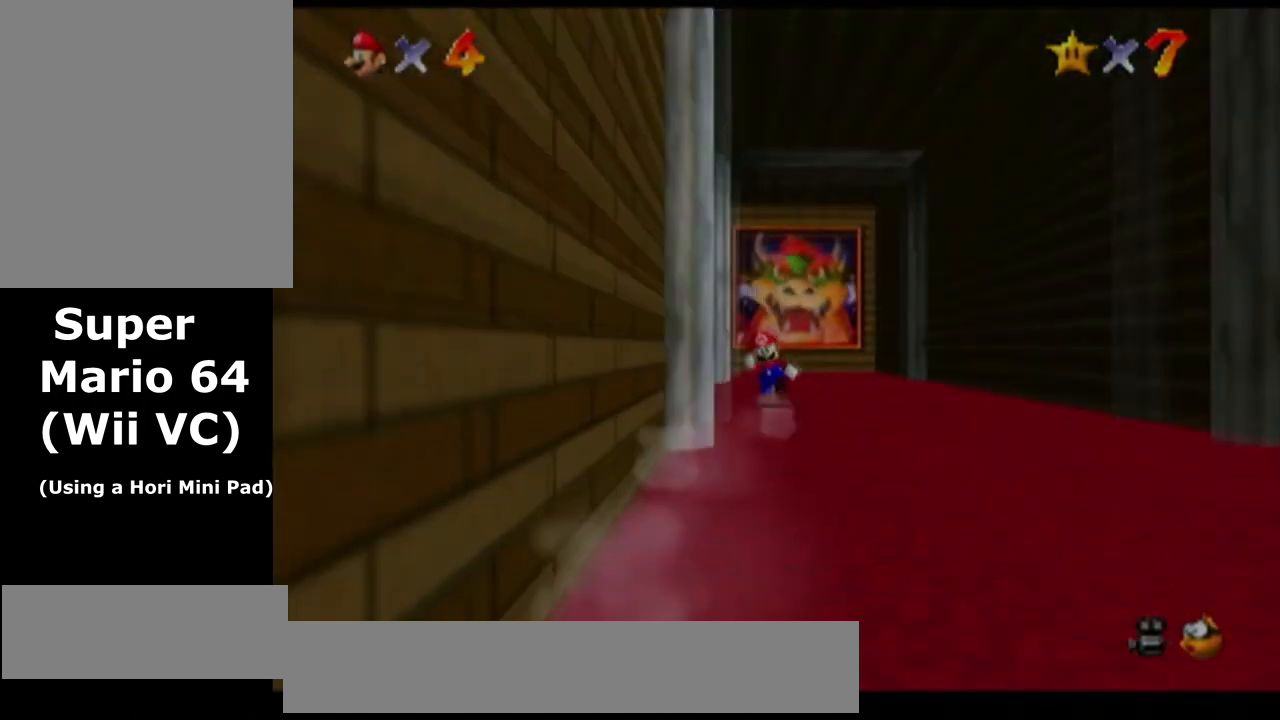
{"dt_ms": 500, "buttons": [], "left_stick": "center", "button_events": [[133, "Z", "up"]]}
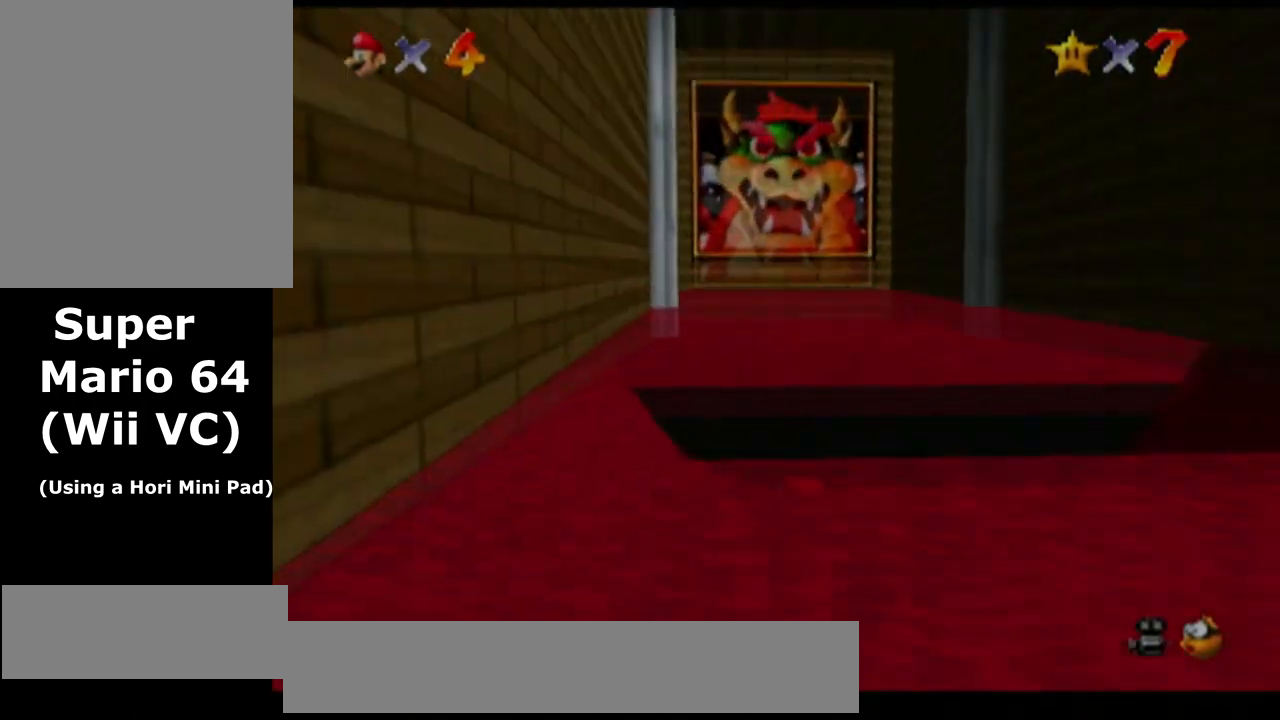
{"dt_ms": 500, "buttons": [], "left_stick": "center", "button_events": []}
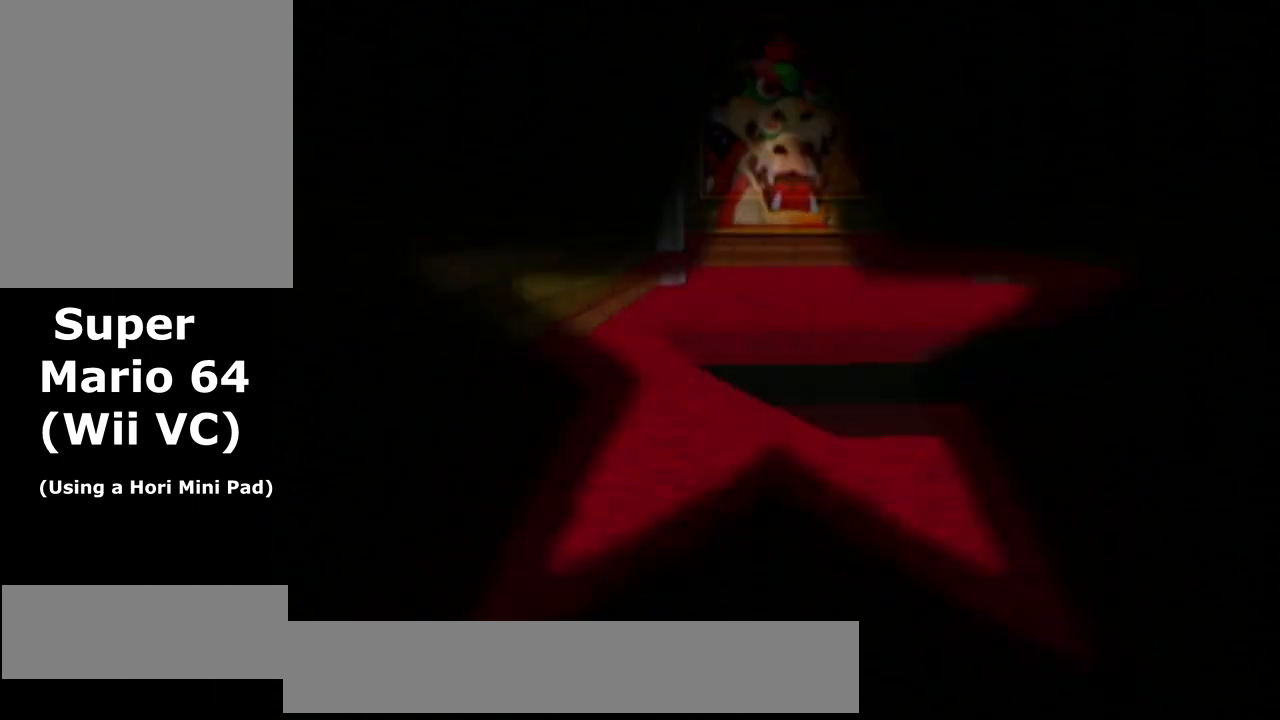
{"dt_ms": 500, "buttons": [], "left_stick": "center", "button_events": []}
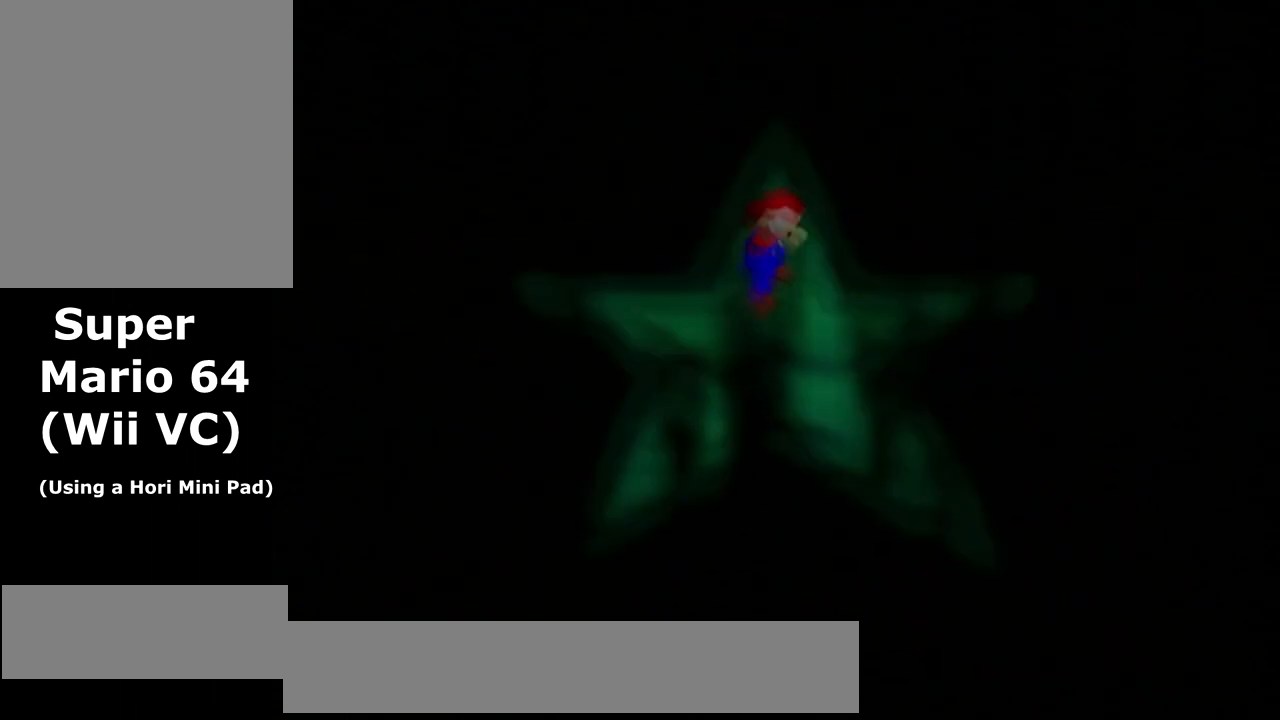
{"dt_ms": 500, "buttons": [], "left_stick": "right", "button_events": []}
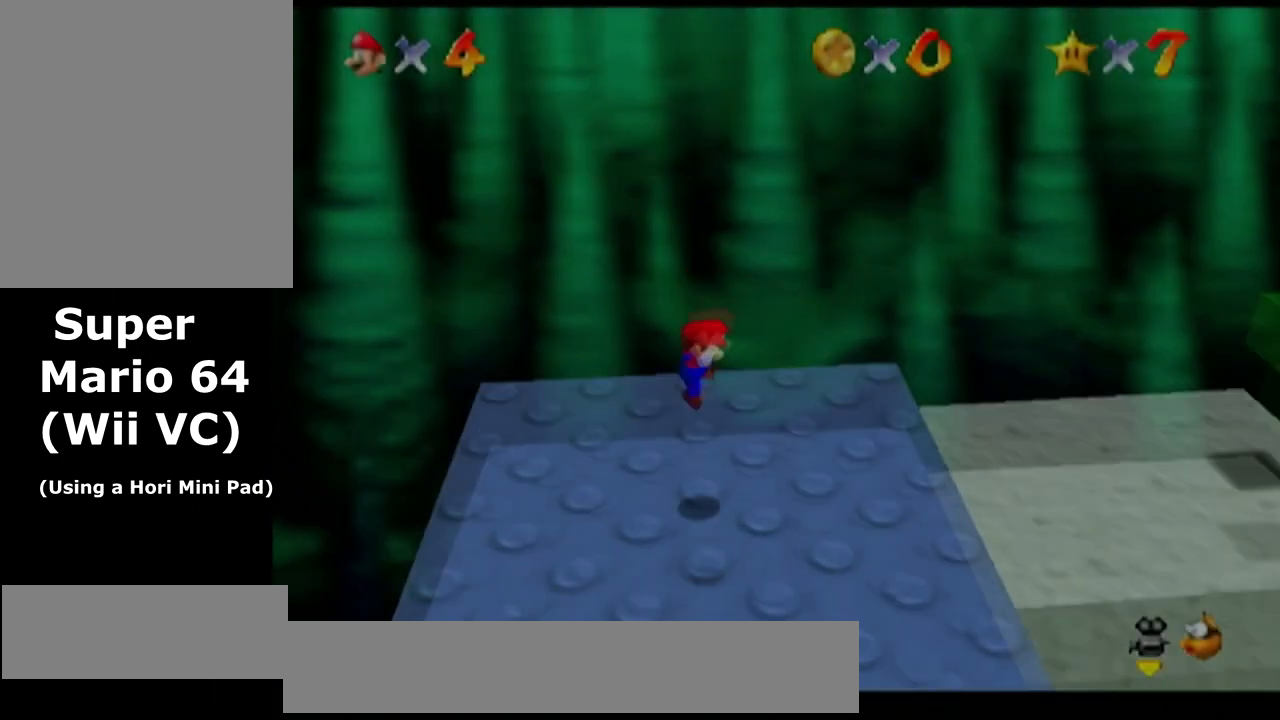
{"dt_ms": 500, "buttons": [], "left_stick": "right", "button_events": []}
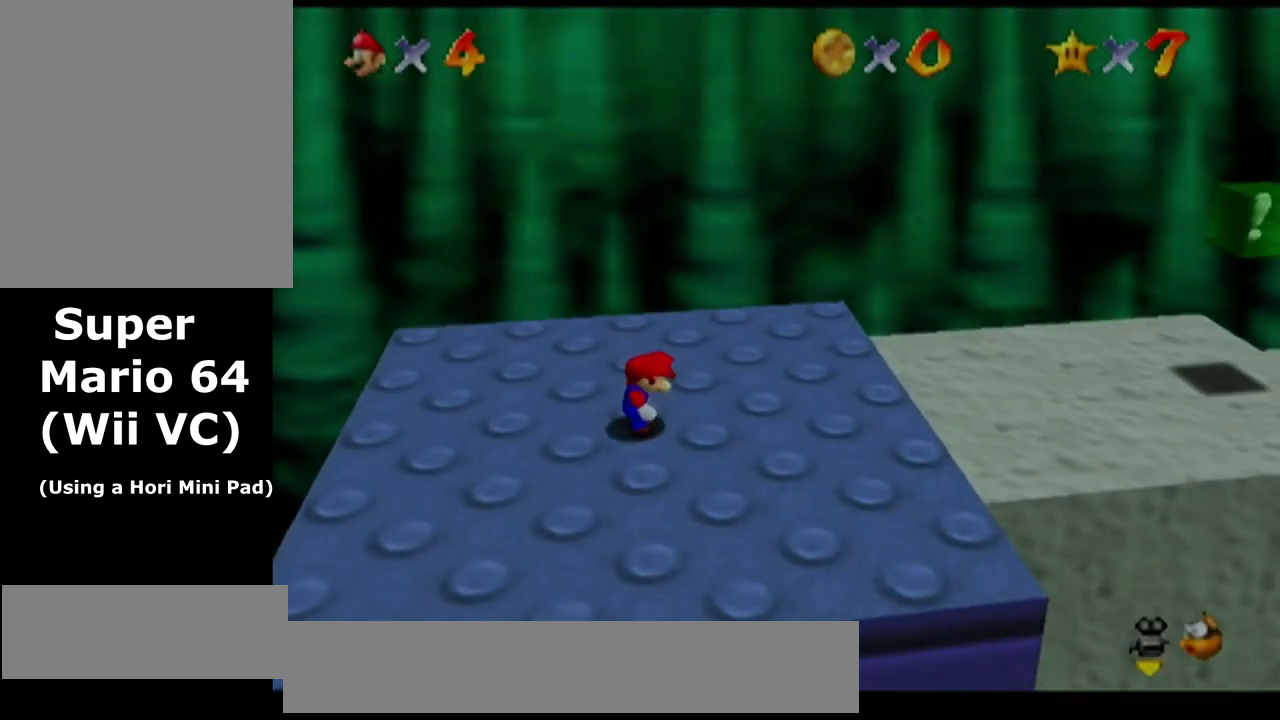
{"dt_ms": 500, "buttons": [], "left_stick": "right", "button_events": []}
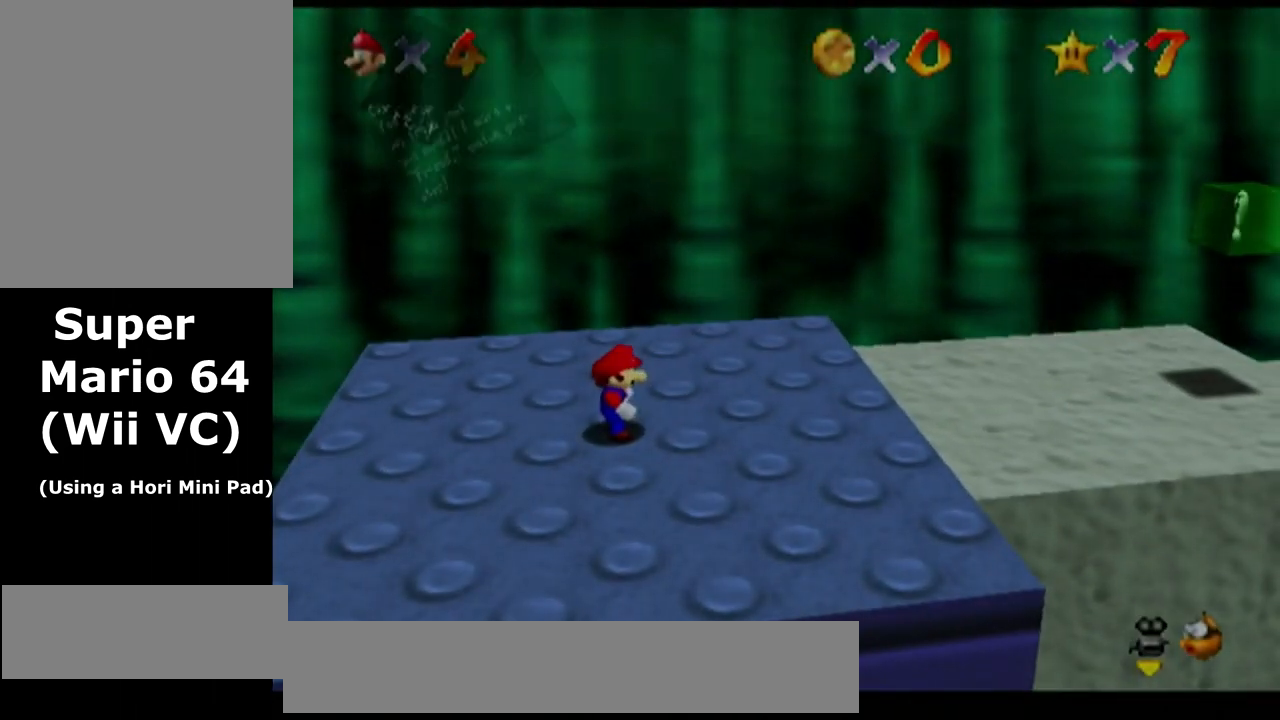
{"dt_ms": 500, "buttons": [], "left_stick": "right", "button_events": [[267, "A", "down"], [333, "A", "up"]]}
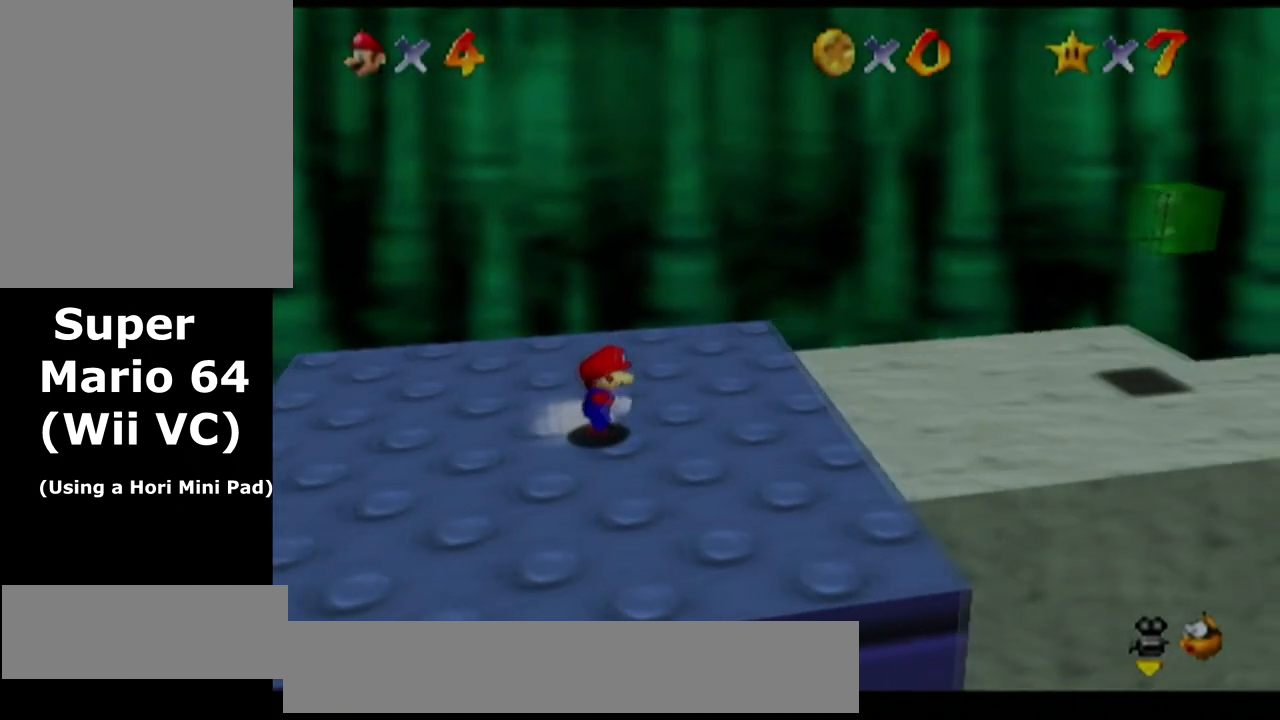
{"dt_ms": 500, "buttons": ["Z"], "left_stick": "right", "button_events": [[100, "Z", "down"], [167, "A", "down"], [233, "A", "up"]]}
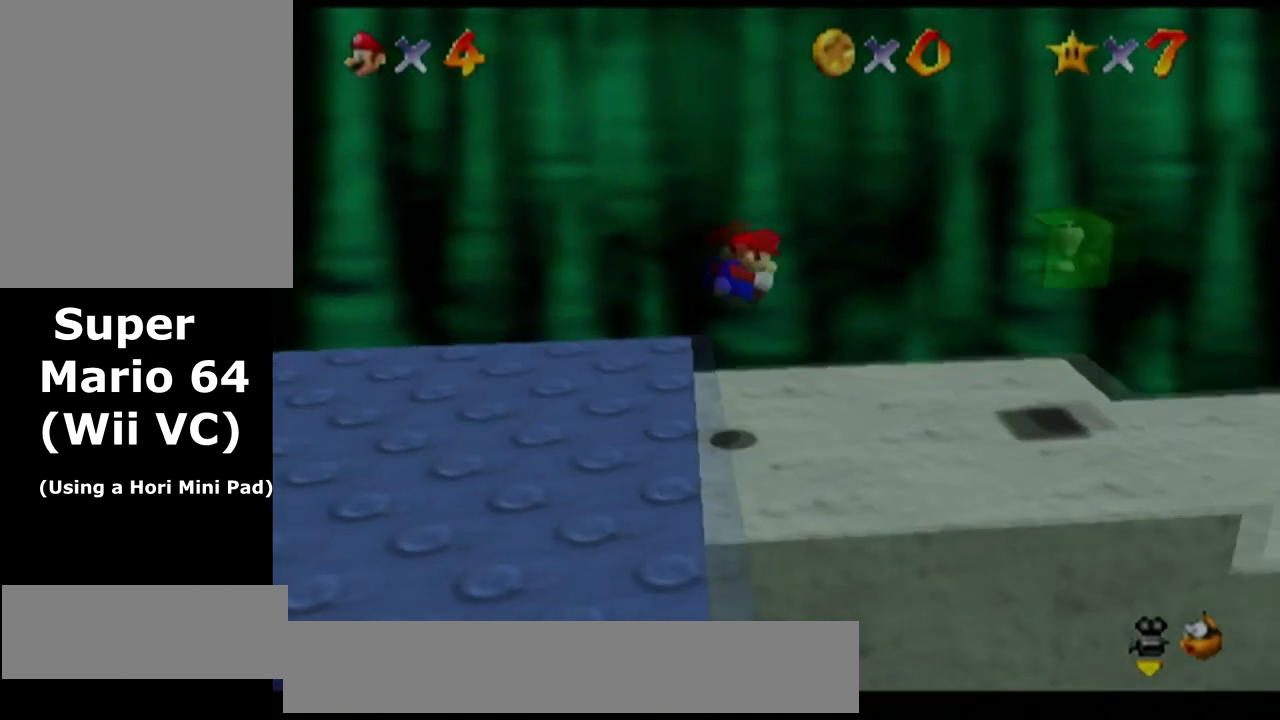
{"dt_ms": 500, "buttons": ["Z"], "left_stick": "right", "button_events": []}
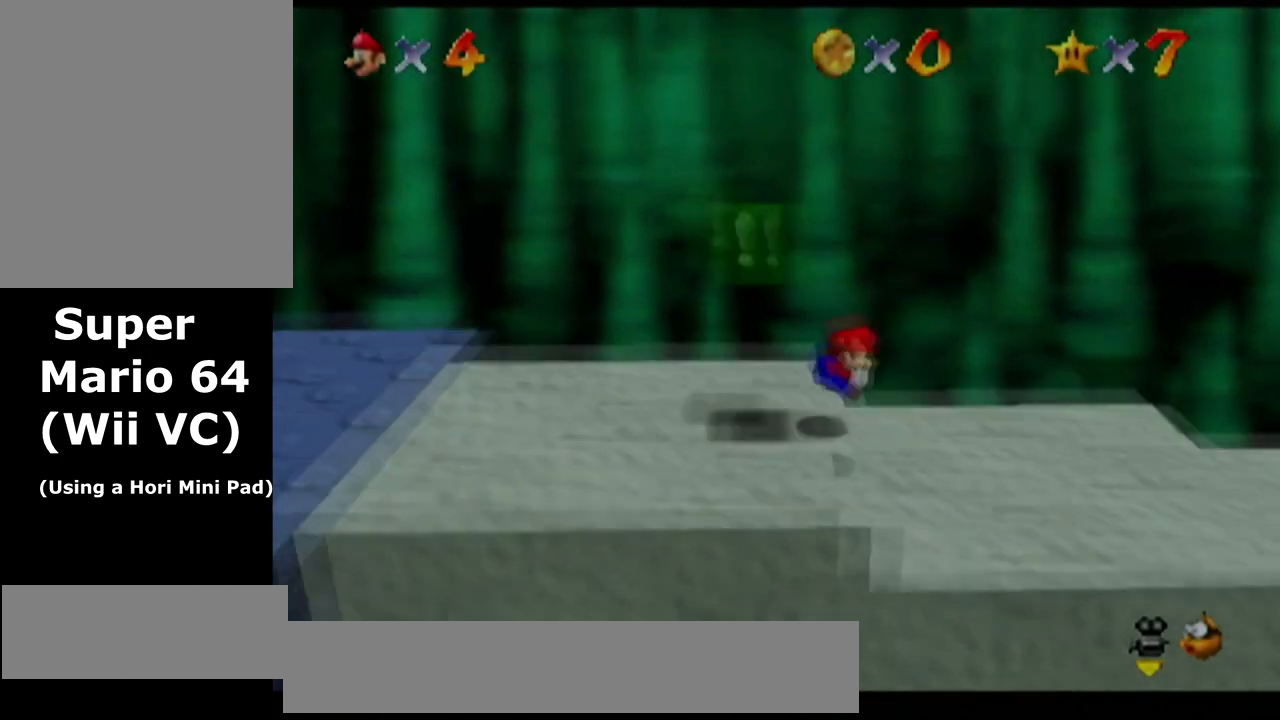
{"dt_ms": 500, "buttons": ["A", "Z"], "left_stick": "right", "button_events": [[333, "A", "down"]]}
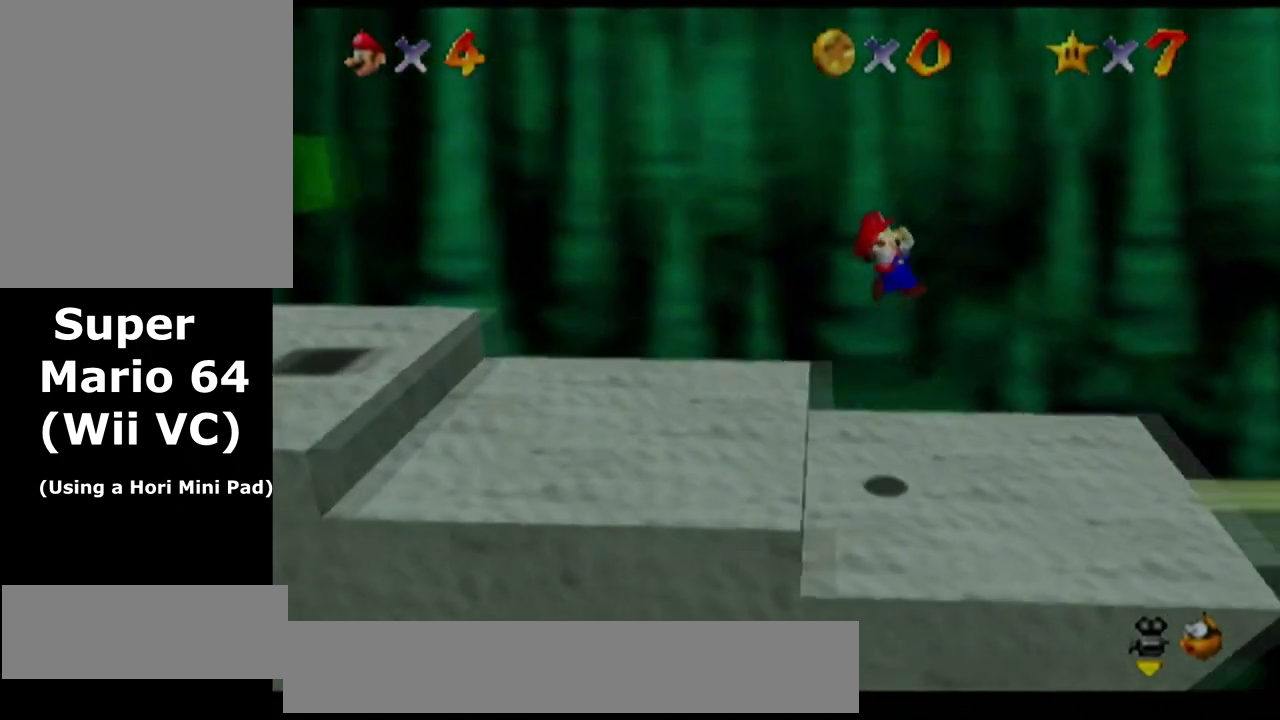
{"dt_ms": 500, "buttons": ["Z"], "left_stick": "right", "button_events": [[100, "A", "up"]]}
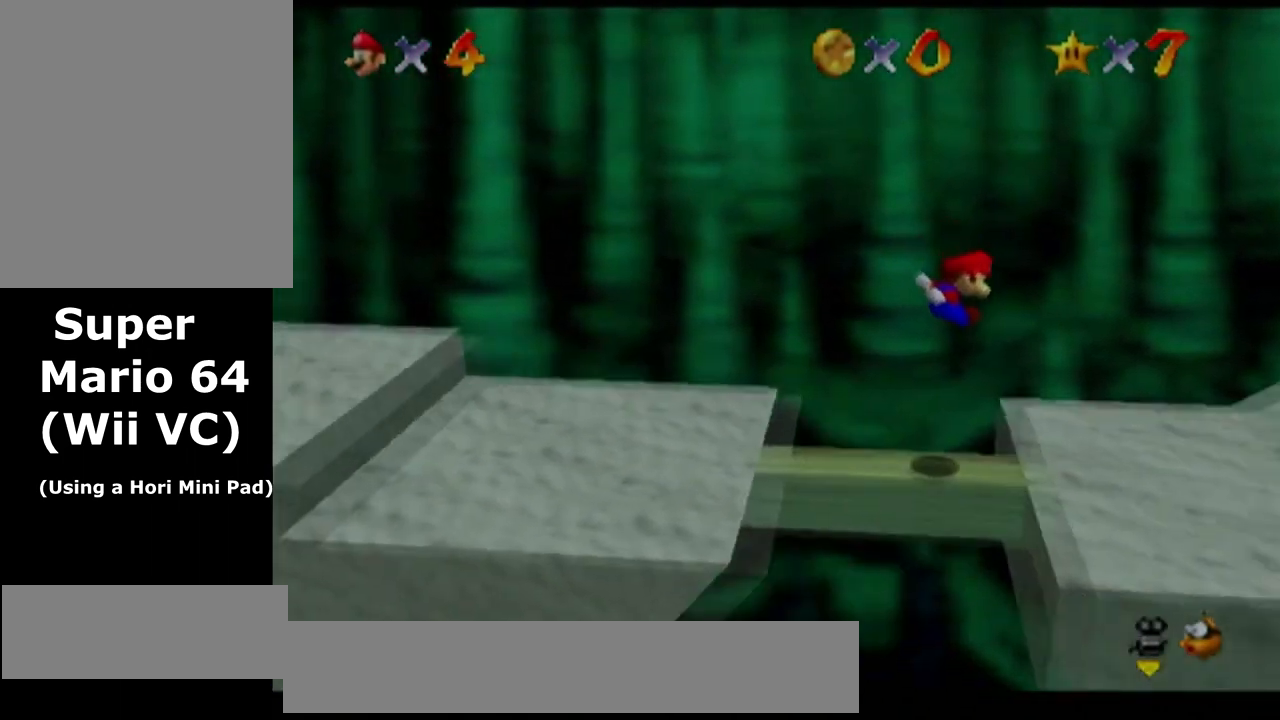
{"dt_ms": 500, "buttons": ["A", "Z"], "left_stick": "right", "button_events": [[500, "A", "down"]]}
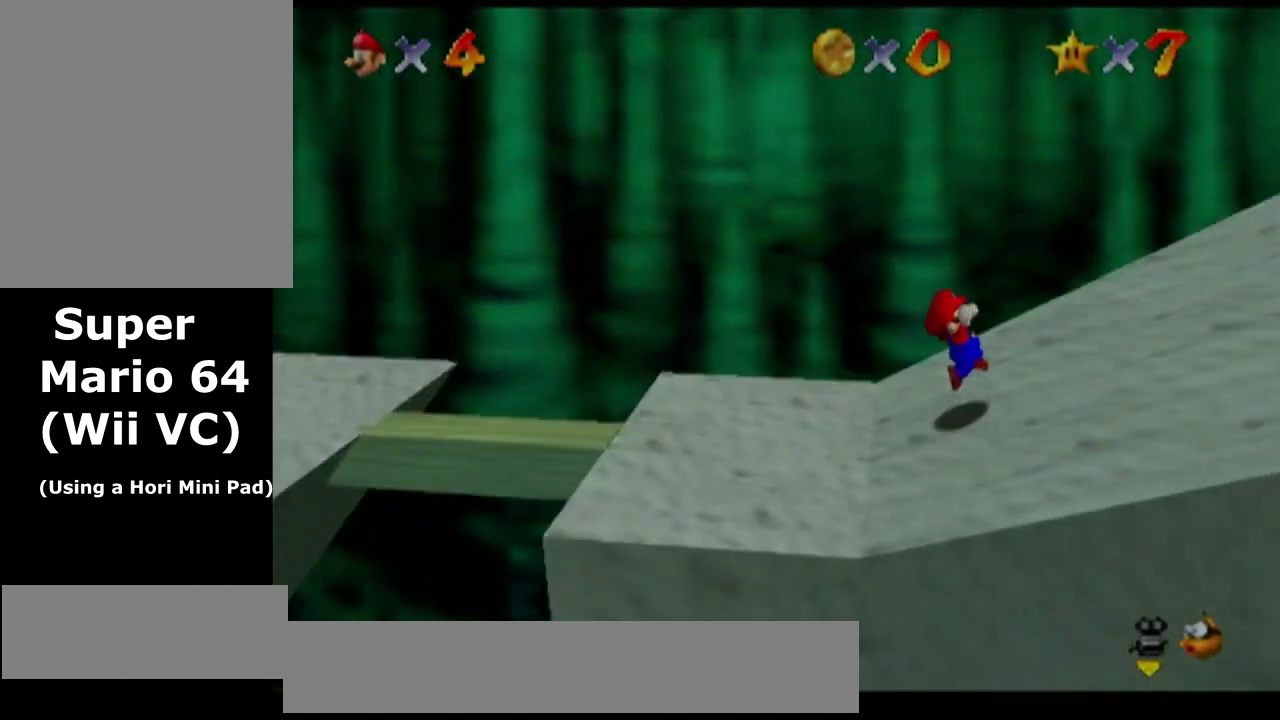
{"dt_ms": 500, "buttons": [], "left_stick": "right", "button_events": [[233, "A", "up"], [367, "Z", "up"]]}
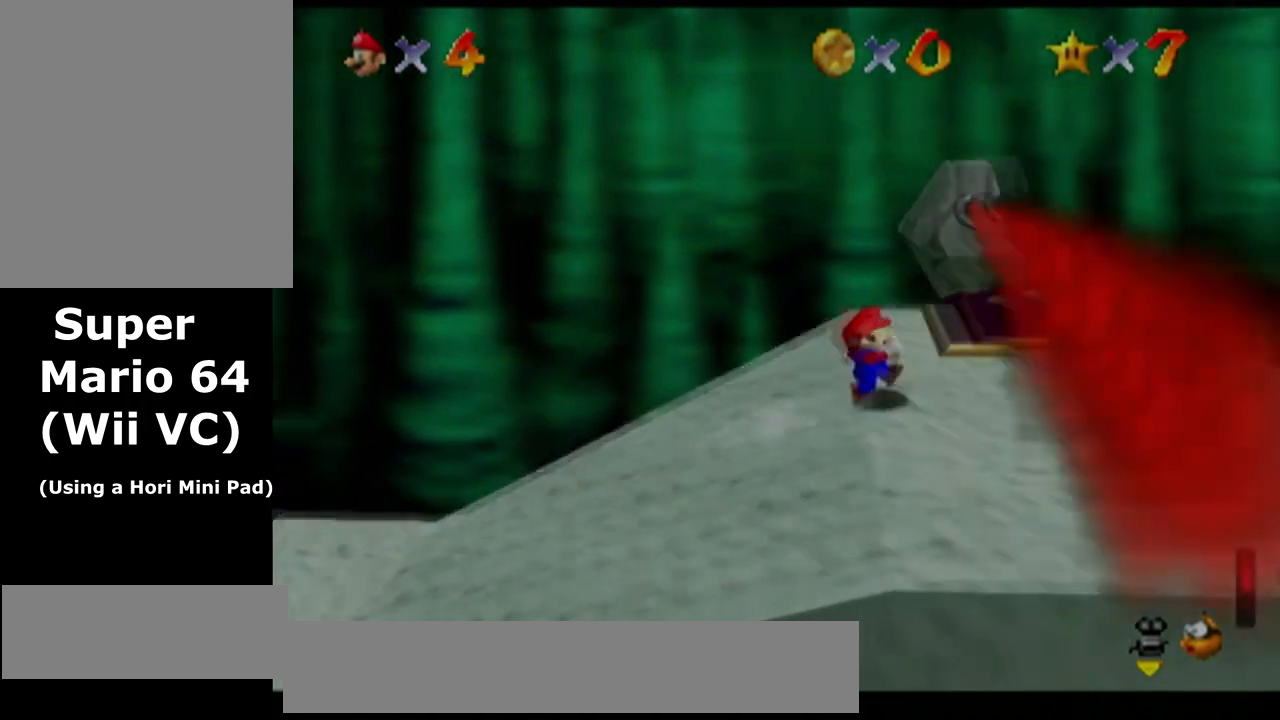
{"dt_ms": 500, "buttons": ["A", "B"], "left_stick": "right", "button_events": [[167, "A", "down"], [167, "B", "down"]]}
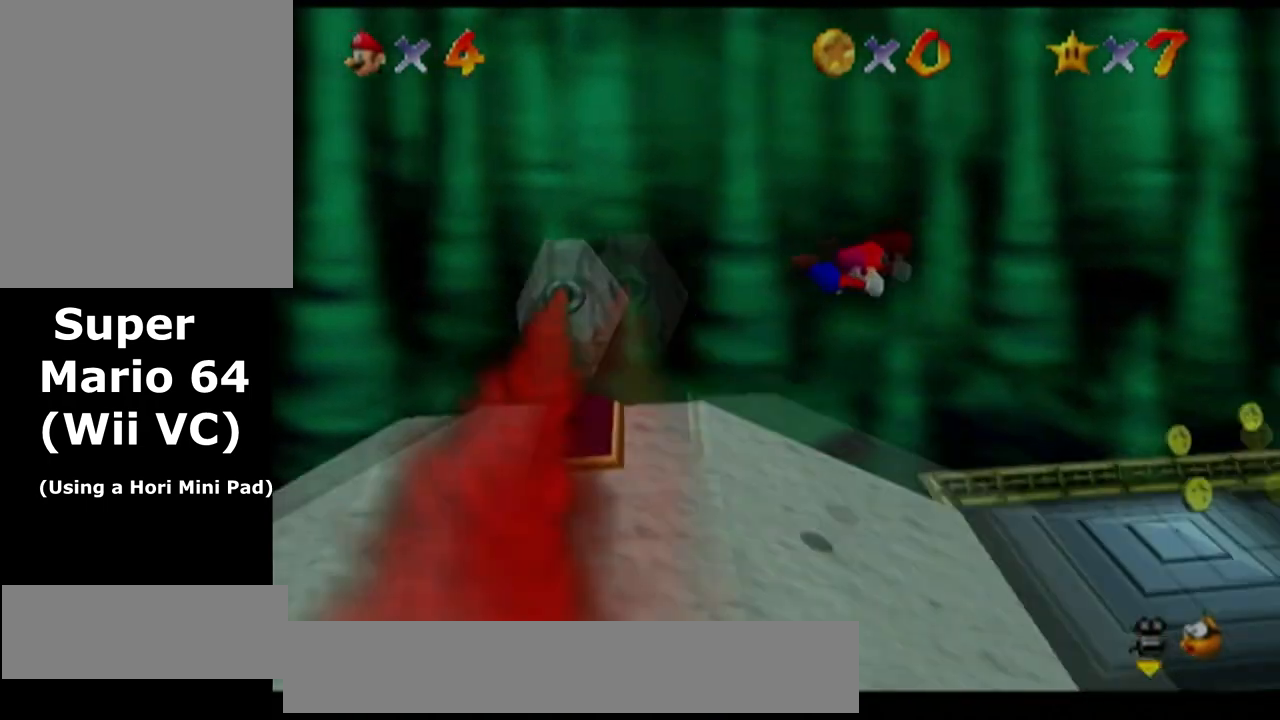
{"dt_ms": 500, "buttons": [], "left_stick": "right", "button_events": [[33, "A", "up"], [33, "B", "up"]]}
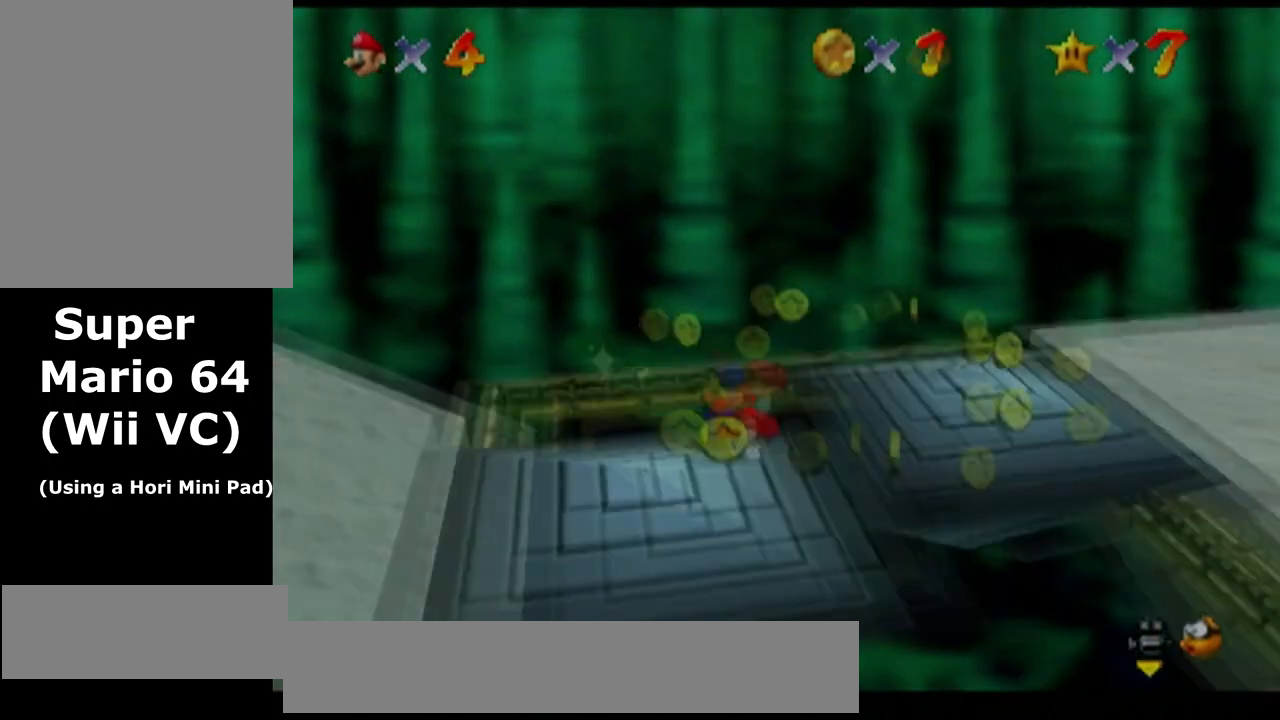
{"dt_ms": 500, "buttons": ["A"], "left_stick": "right", "button_events": [[233, "A", "down"], [233, "B", "down"], [333, "B", "up"]]}
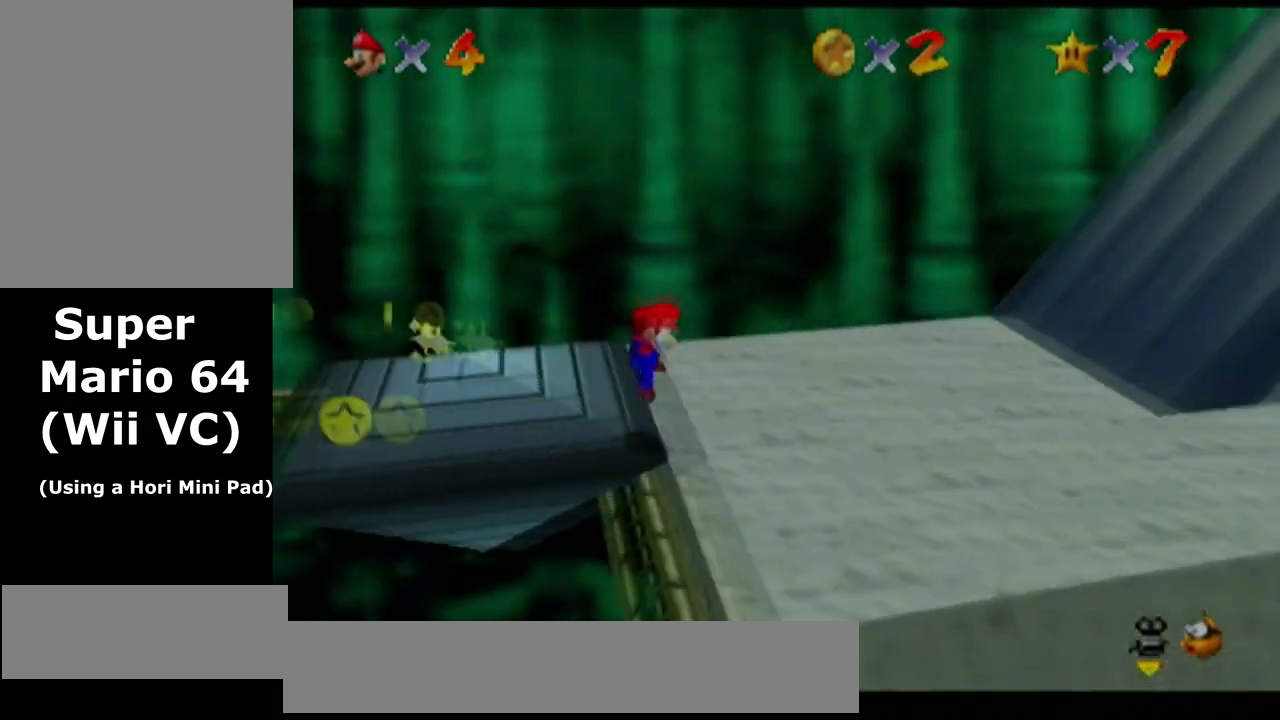
{"dt_ms": 500, "buttons": ["A"], "left_stick": "right", "button_events": [[300, "B", "down"], [433, "B", "up"]]}
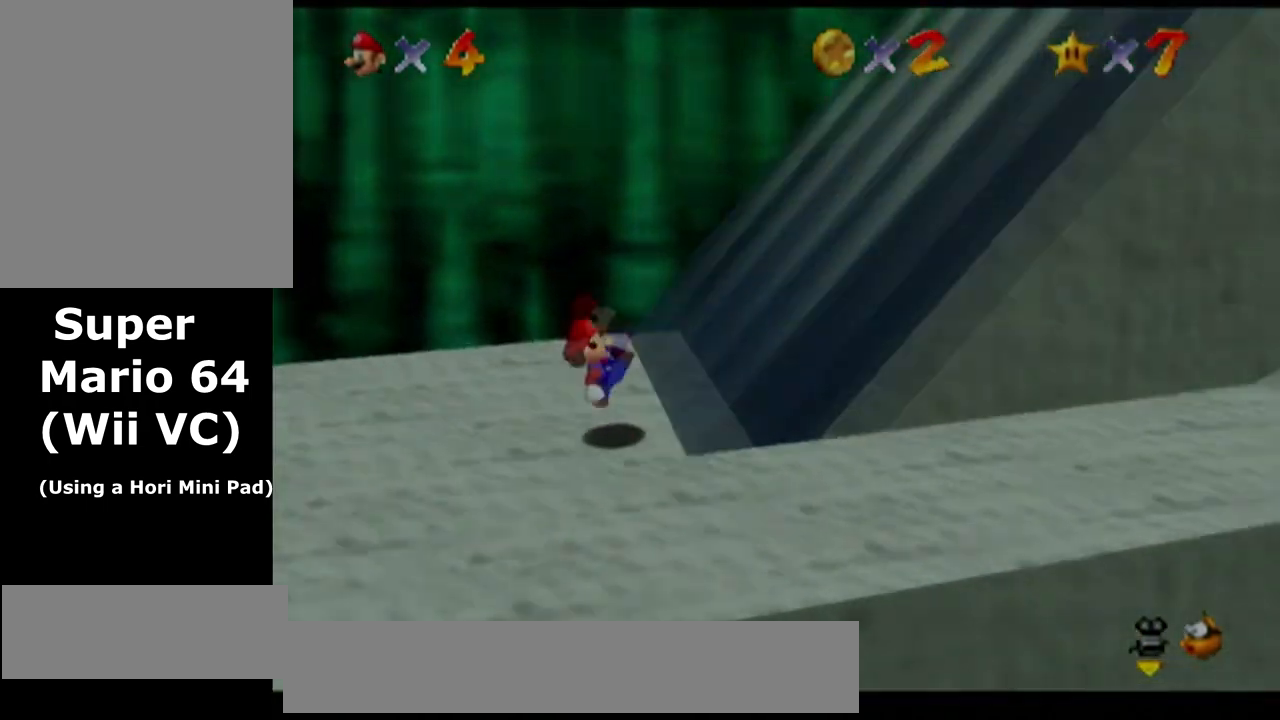
{"dt_ms": 500, "buttons": [], "left_stick": "right", "button_events": [[33, "A", "up"], [167, "A", "down"], [333, "A", "up"]]}
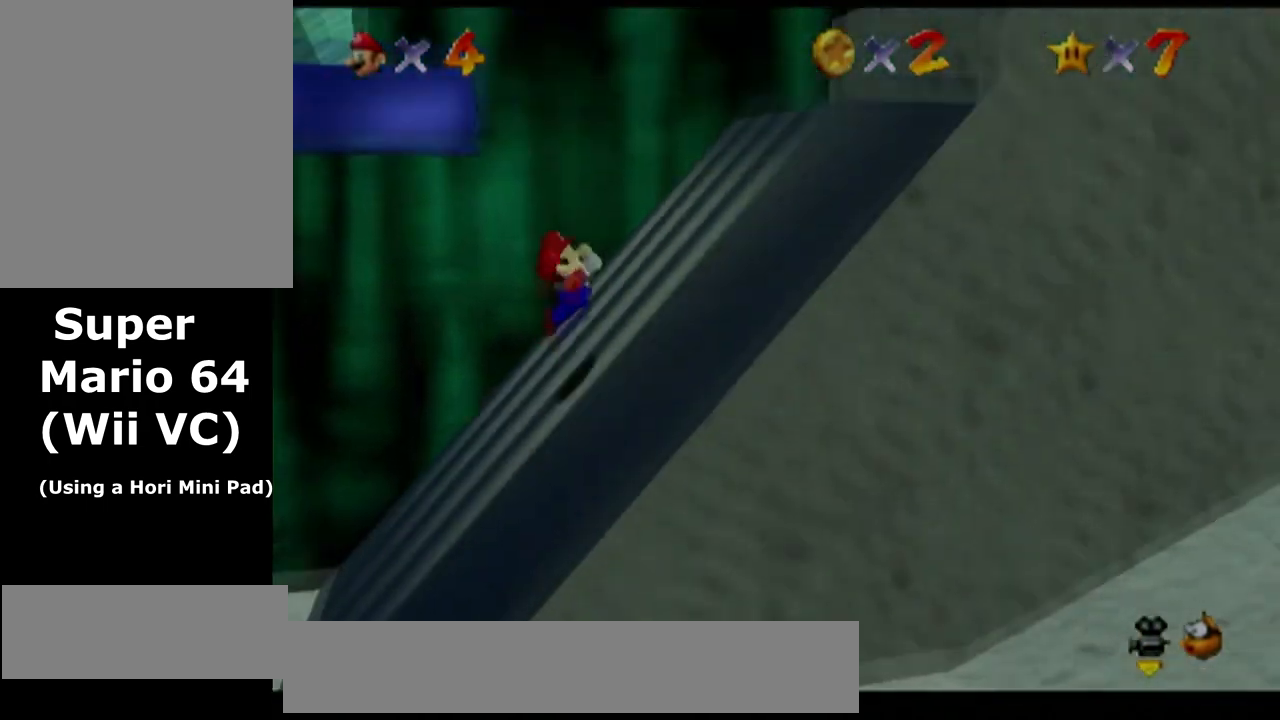
{"dt_ms": 500, "buttons": ["A"], "left_stick": "right", "button_events": [[67, "A", "down"]]}
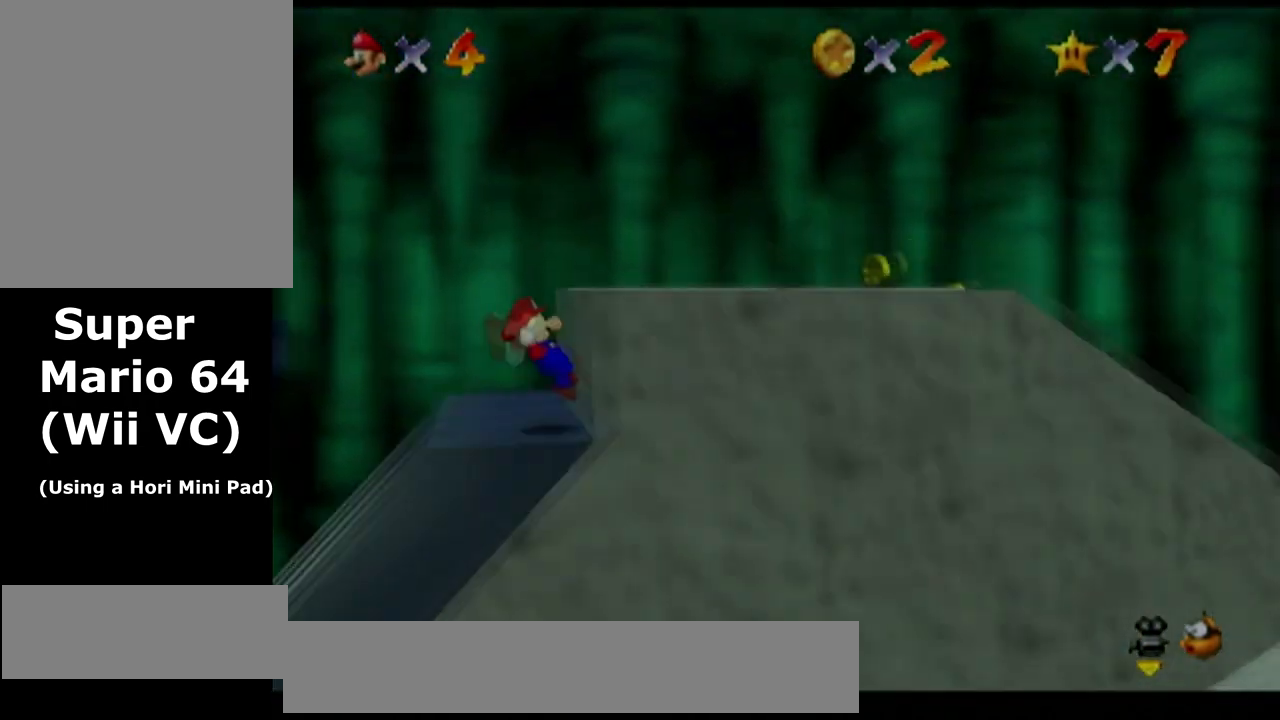
{"dt_ms": 500, "buttons": [], "left_stick": "left", "button_events": [[67, "A", "up"], [200, "A", "down"], [433, "A", "up"]]}
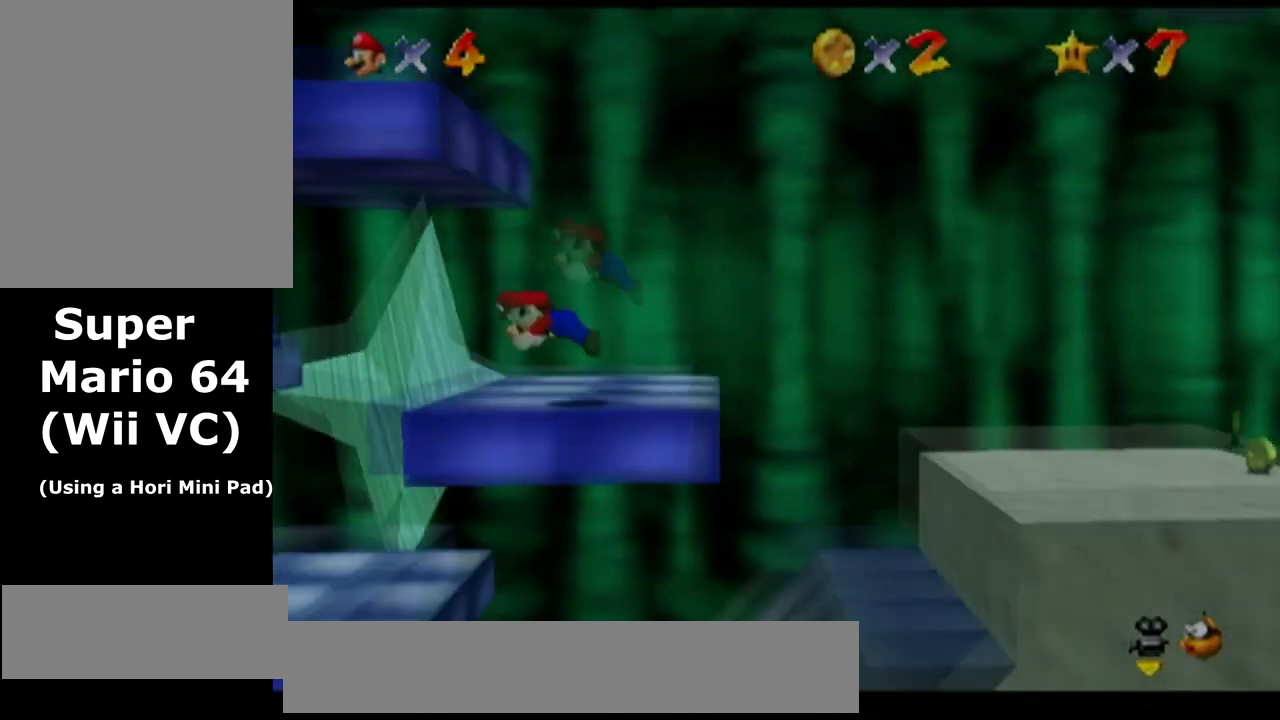
{"dt_ms": 500, "buttons": [], "left_stick": "left", "button_events": [[67, "B", "down"], [133, "B", "up"], [300, "A", "down"], [333, "A", "up"]]}
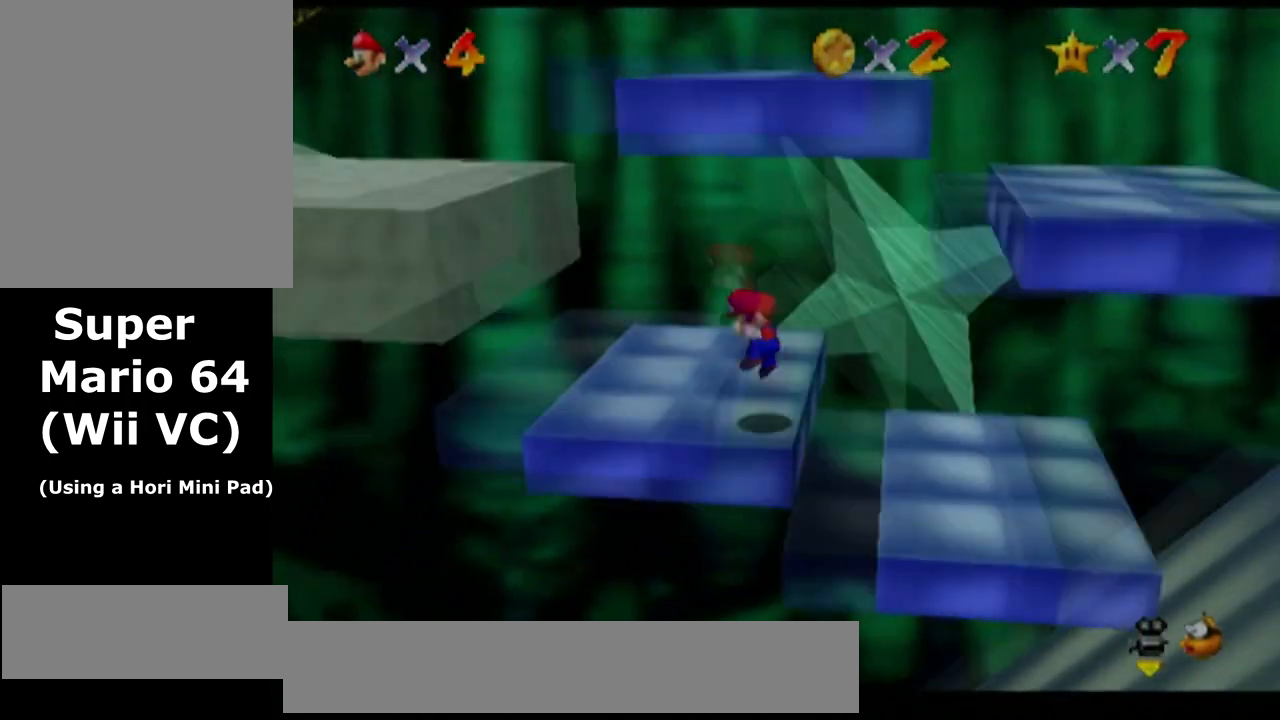
{"dt_ms": 500, "buttons": ["A"], "left_stick": "left", "button_events": [[333, "A", "down"]]}